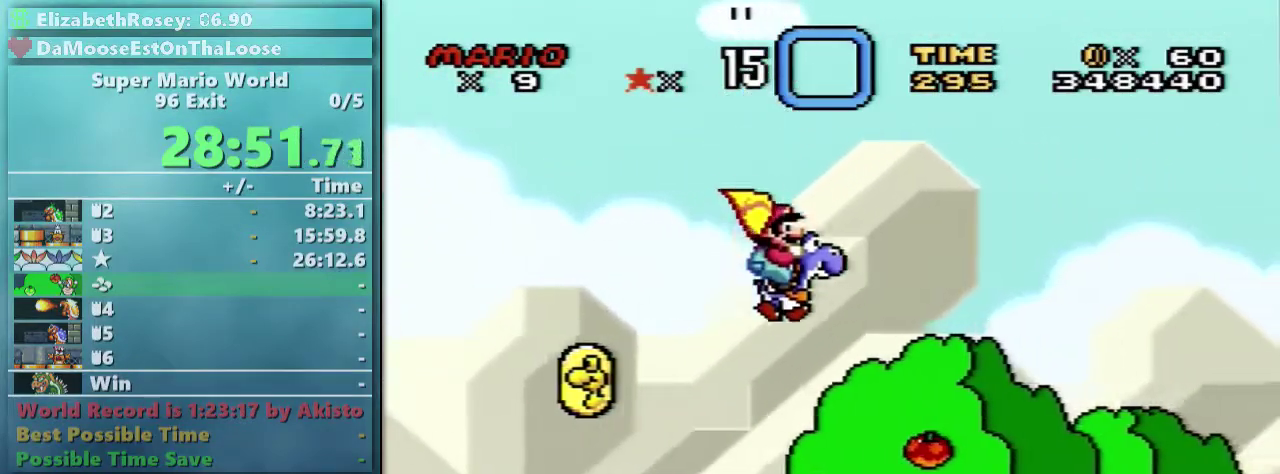
Gameplay with a controller (Nintendo layout); each line is a JSON object with the inputs held at the frame after it. "events" lists button and stick changes between this image and that frame as [ms after this image, input, new state], when the widget could be followed in between. Not read: L3 R3.
{"buttons": ["B", "Y", "DPAD_RIGHT"], "events": []}
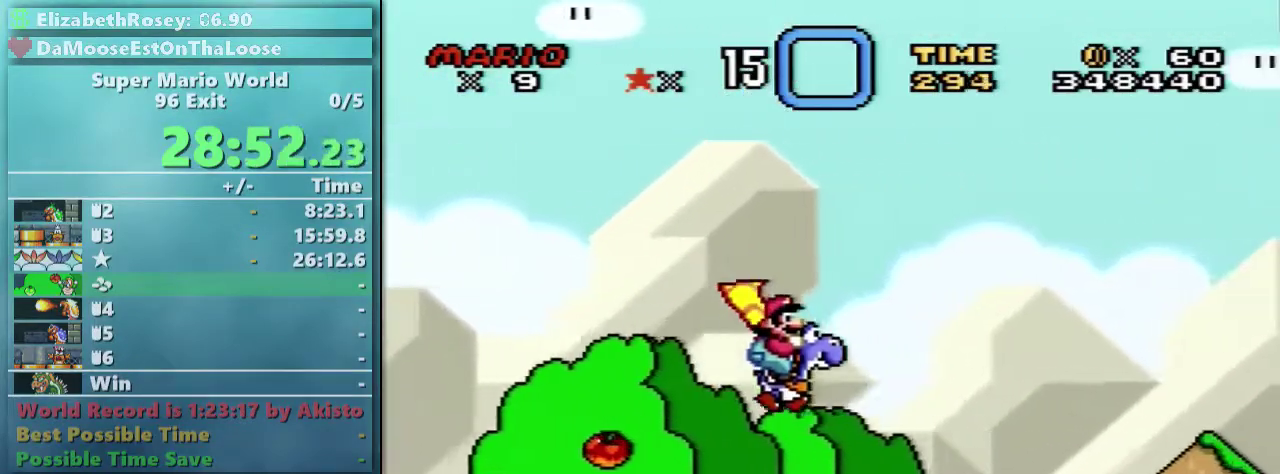
{"buttons": ["Y", "DPAD_RIGHT"], "events": [[333, "B", "up"]]}
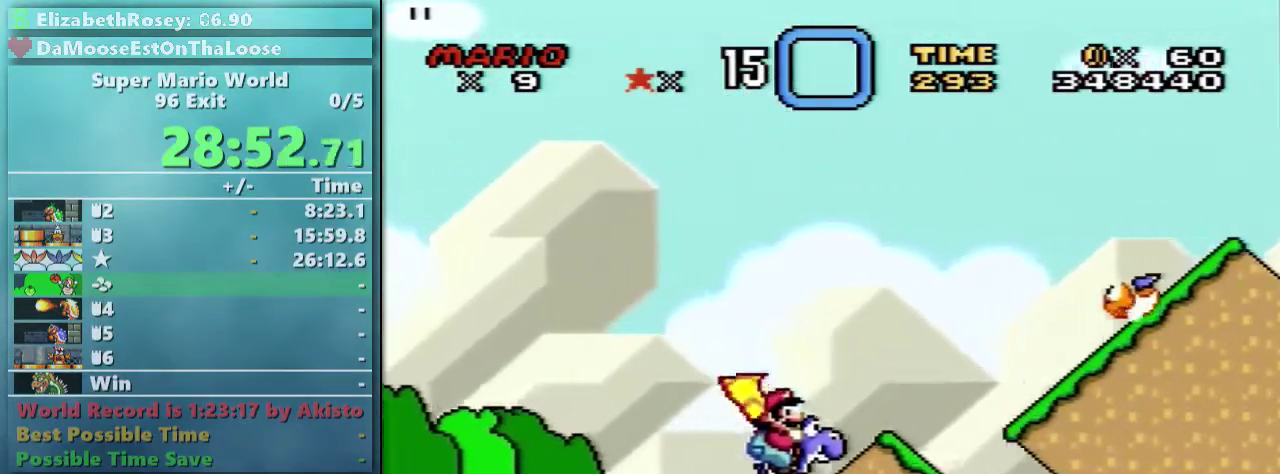
{"buttons": ["Y", "DPAD_RIGHT"], "events": []}
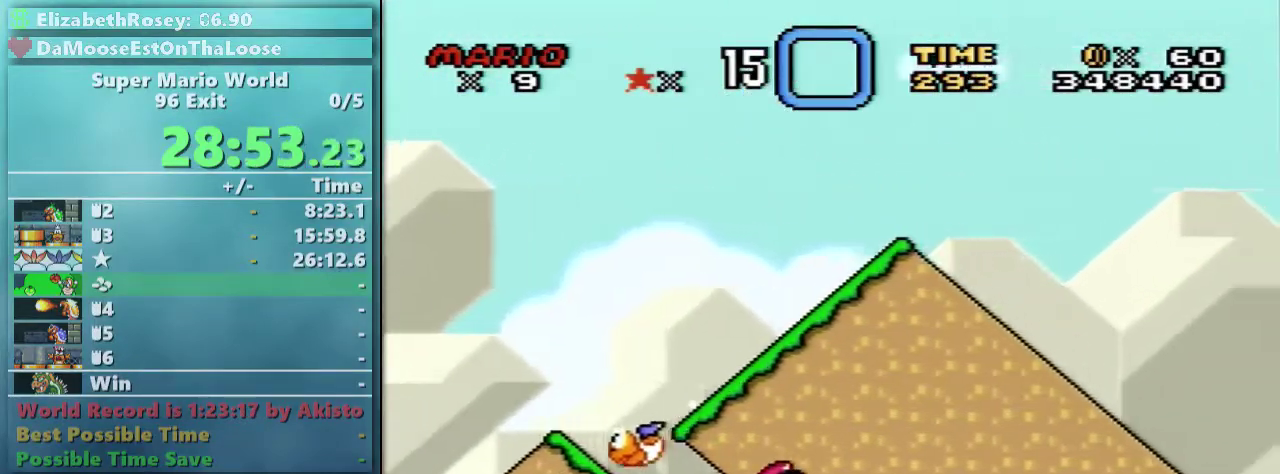
{"buttons": ["Y", "DPAD_RIGHT"], "events": []}
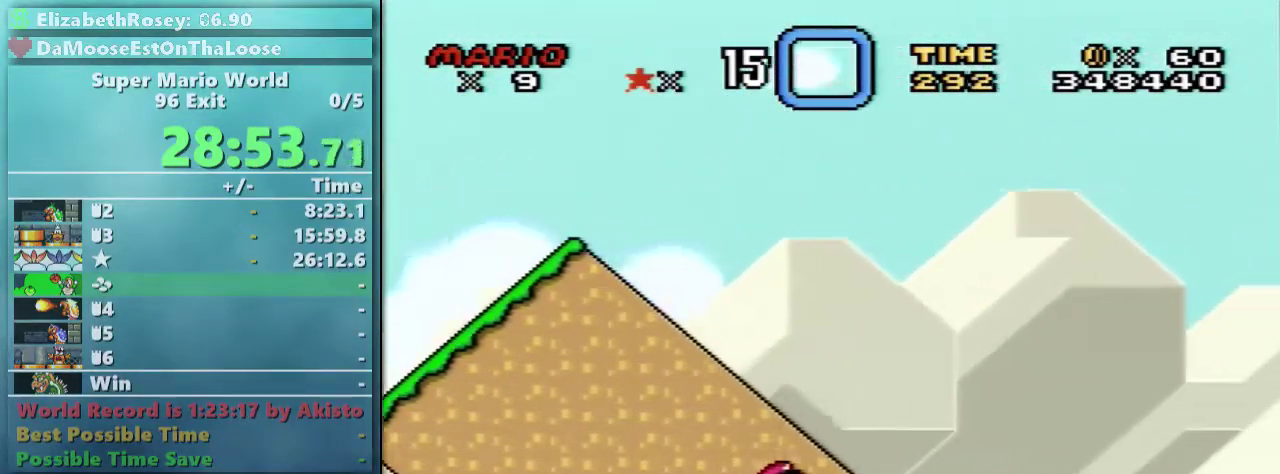
{"buttons": ["Y", "DPAD_RIGHT"], "events": [[17, "X", "down"], [167, "X", "up"], [317, "B", "down"], [417, "B", "up"]]}
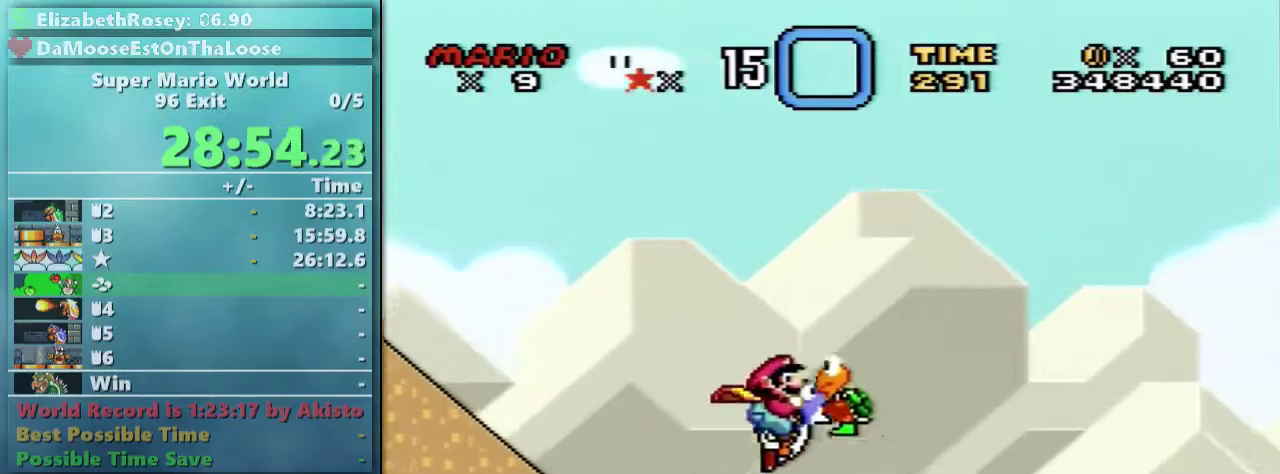
{"buttons": ["B", "Y", "DPAD_RIGHT"], "events": [[467, "B", "down"]]}
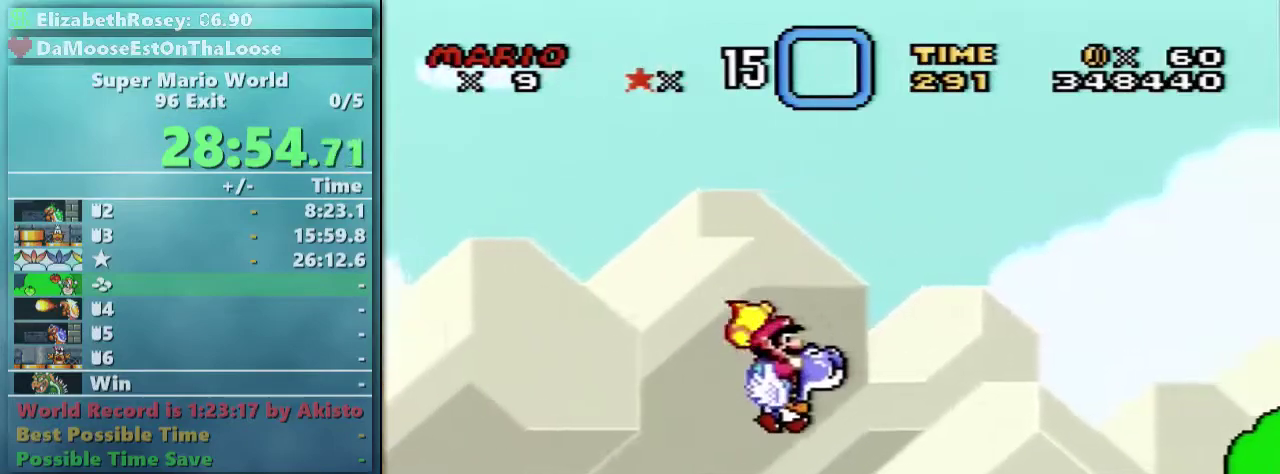
{"buttons": ["Y", "DPAD_RIGHT"], "events": [[67, "B", "up"]]}
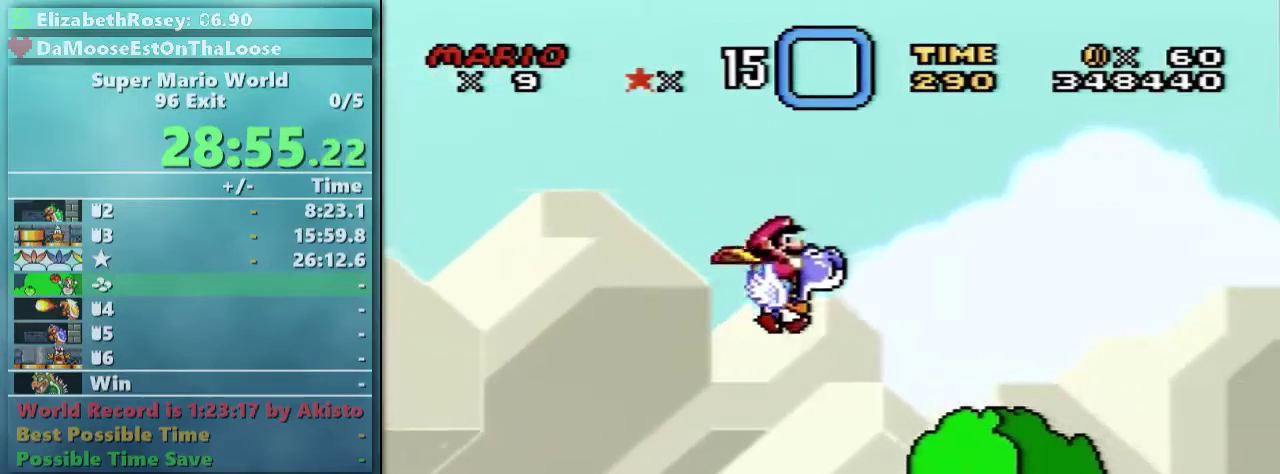
{"buttons": ["Y", "DPAD_RIGHT"], "events": [[267, "B", "down"], [367, "B", "up"]]}
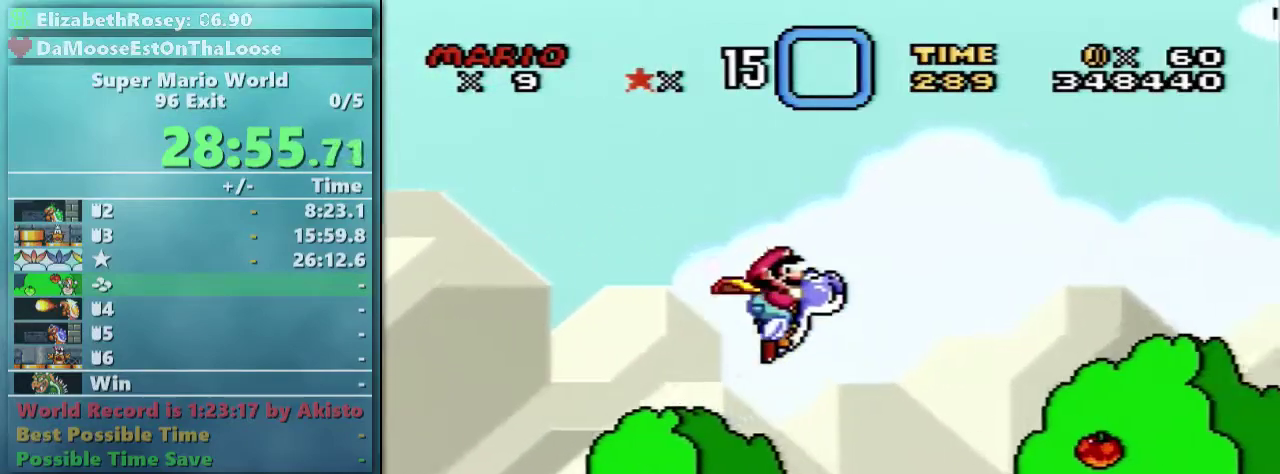
{"buttons": ["B", "Y", "DPAD_RIGHT"], "events": [[417, "B", "down"]]}
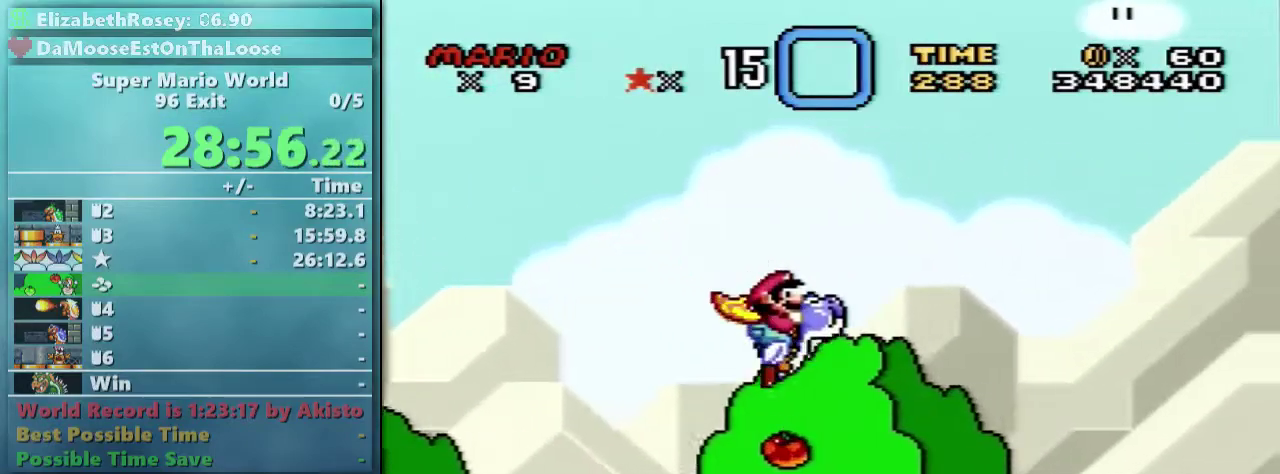
{"buttons": ["Y", "DPAD_RIGHT"], "events": [[17, "B", "up"]]}
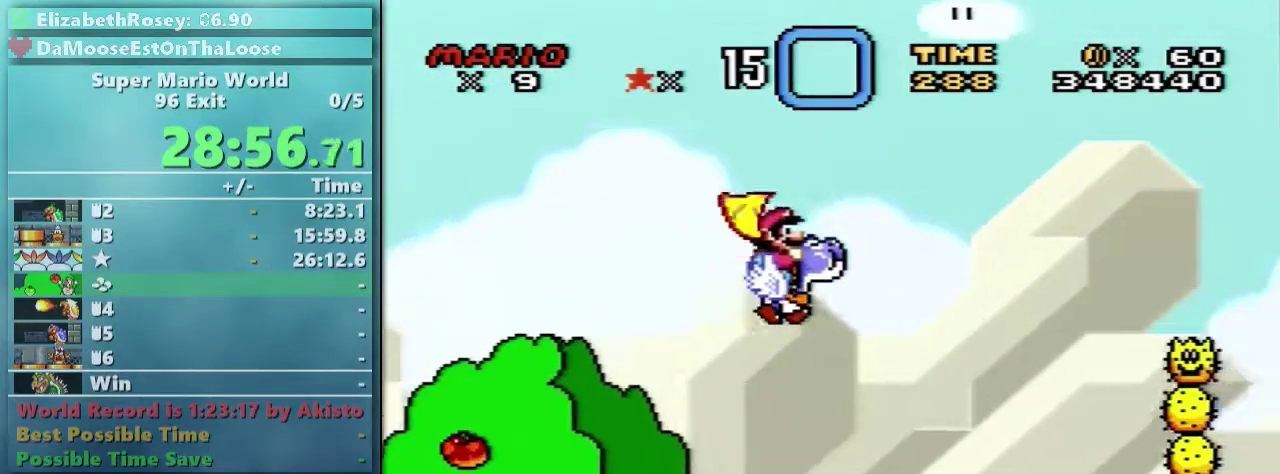
{"buttons": ["Y", "DPAD_RIGHT"], "events": [[117, "B", "down"], [283, "B", "up"]]}
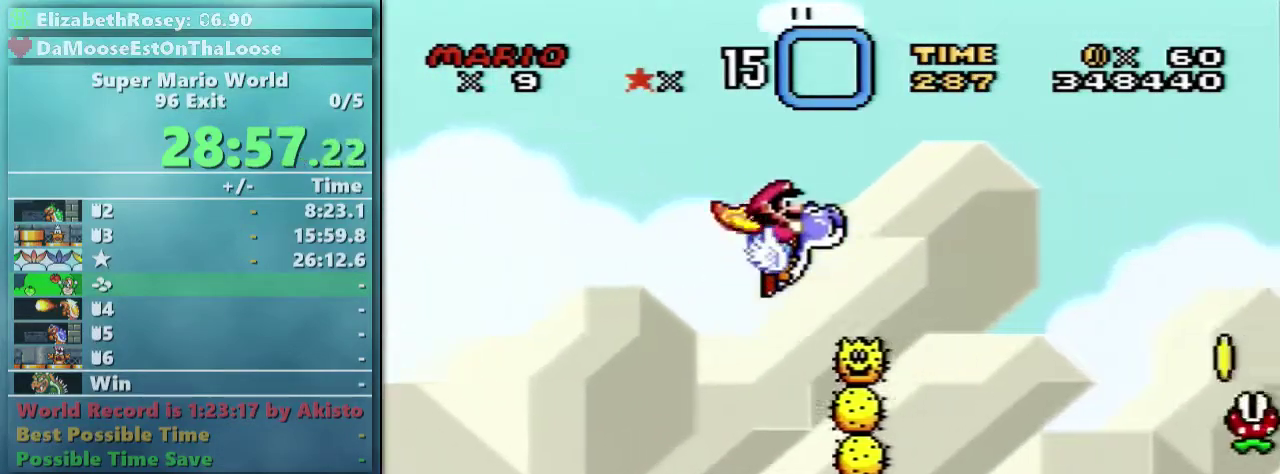
{"buttons": ["Y", "DPAD_RIGHT"], "events": []}
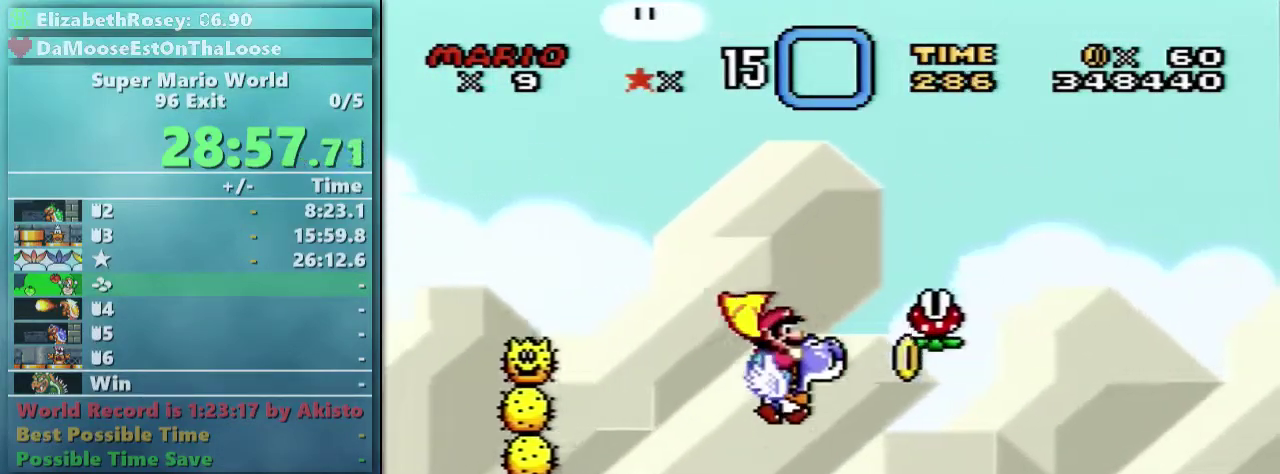
{"buttons": ["Y", "DPAD_RIGHT"], "events": [[133, "B", "down"], [283, "B", "up"]]}
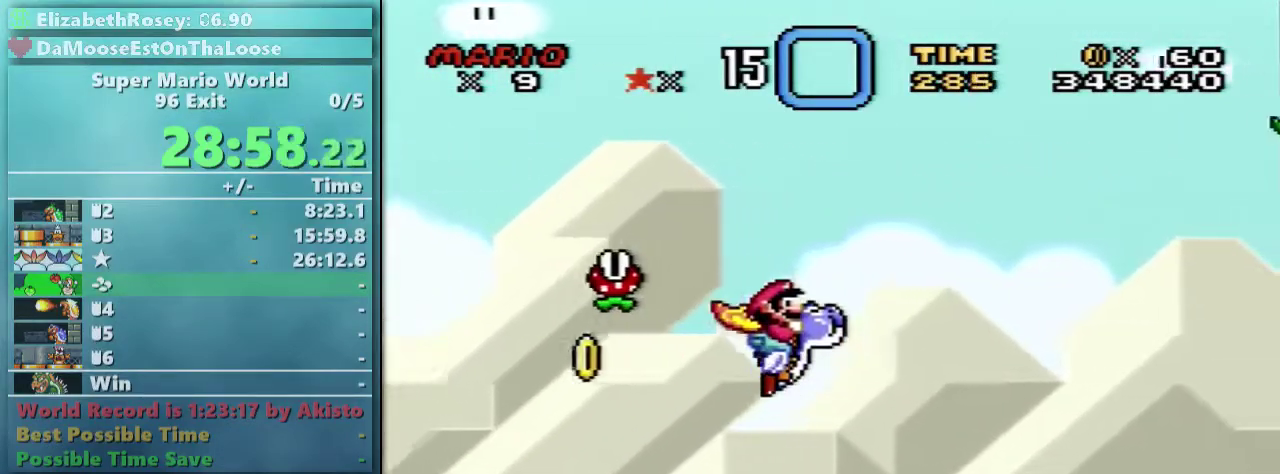
{"buttons": ["B", "Y", "DPAD_RIGHT"], "events": [[467, "B", "down"]]}
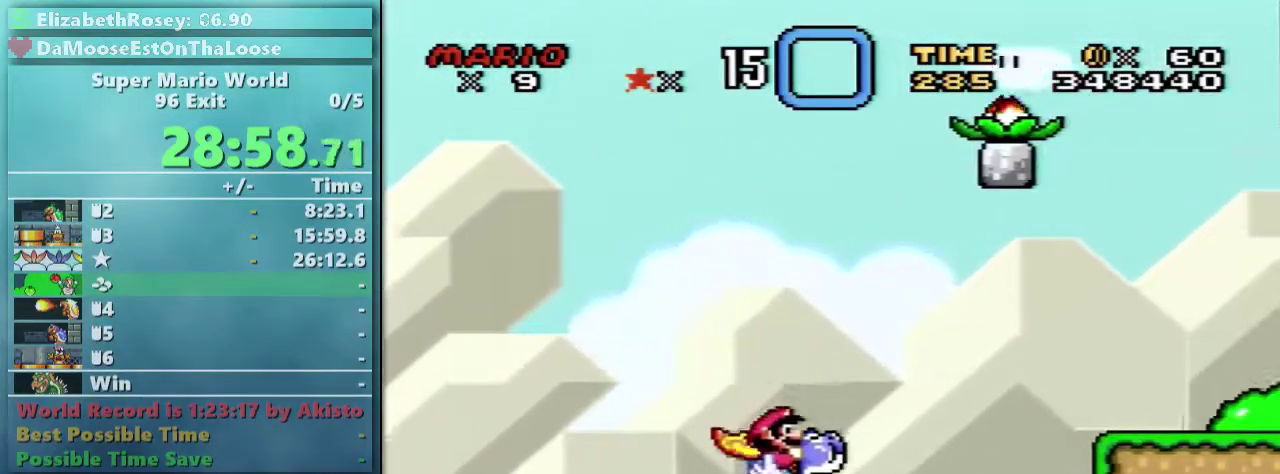
{"buttons": ["X", "Y", "DPAD_RIGHT"], "events": [[67, "B", "up"], [467, "X", "down"]]}
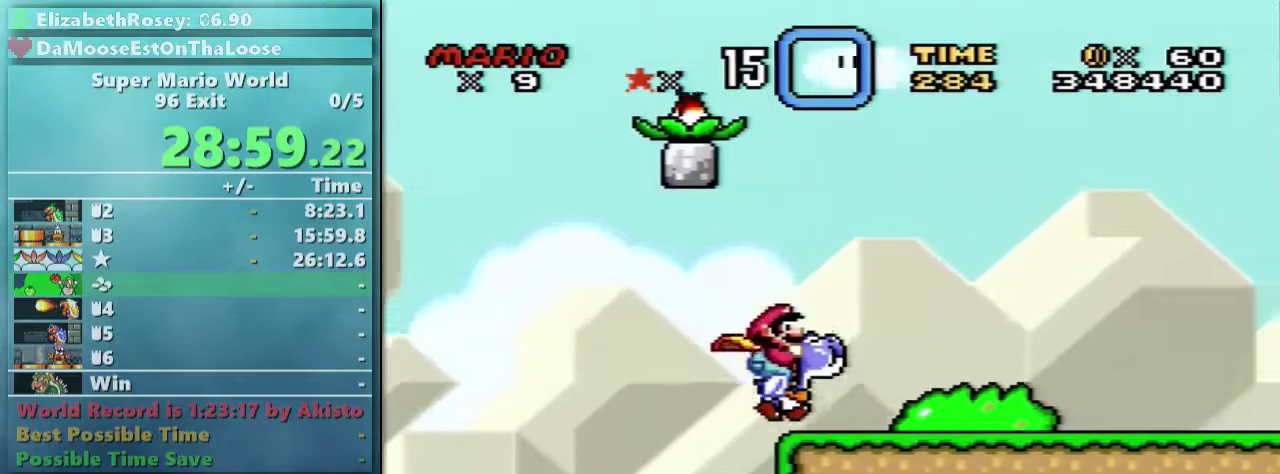
{"buttons": ["Y", "DPAD_RIGHT"], "events": [[67, "X", "up"]]}
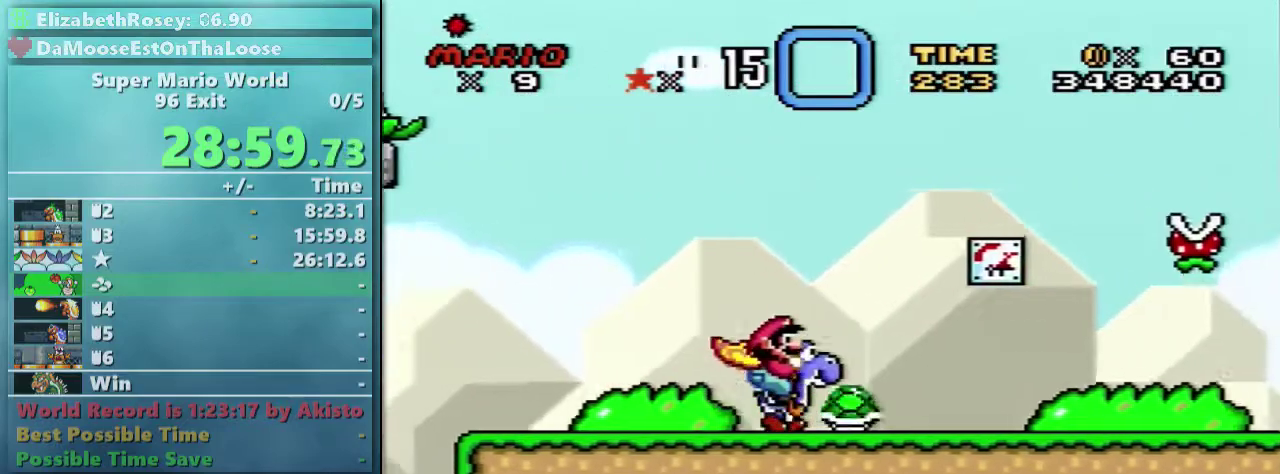
{"buttons": ["Y", "DPAD_RIGHT"], "events": [[267, "X", "down"], [383, "X", "up"]]}
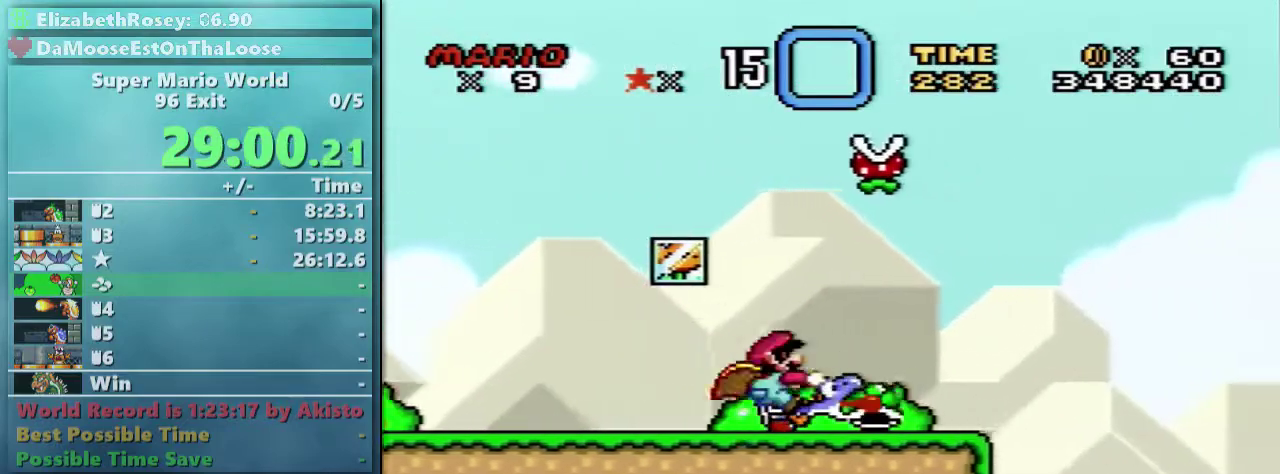
{"buttons": ["Y", "DPAD_RIGHT"], "events": []}
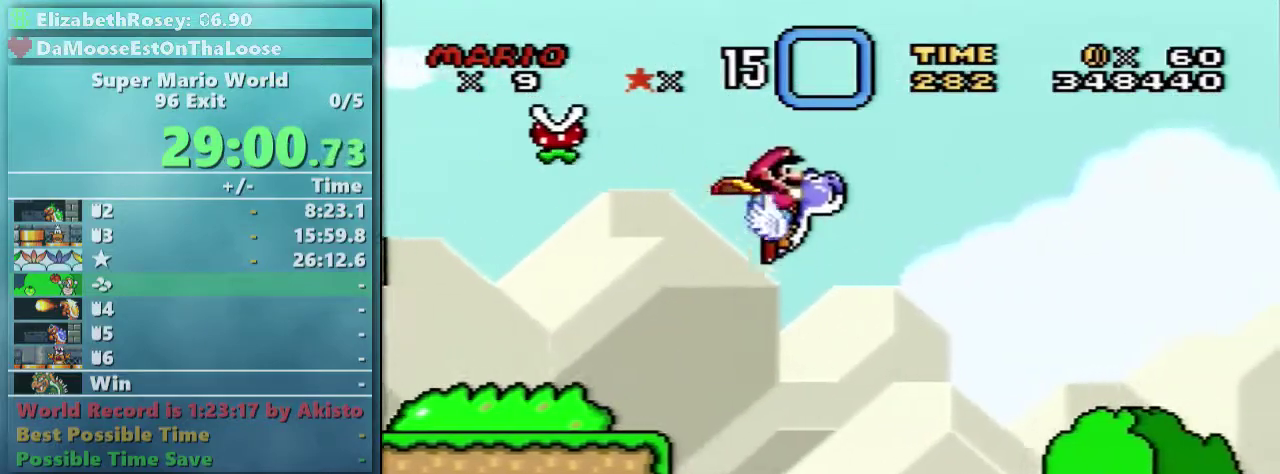
{"buttons": ["B", "Y", "DPAD_RIGHT"], "events": [[467, "B", "down"]]}
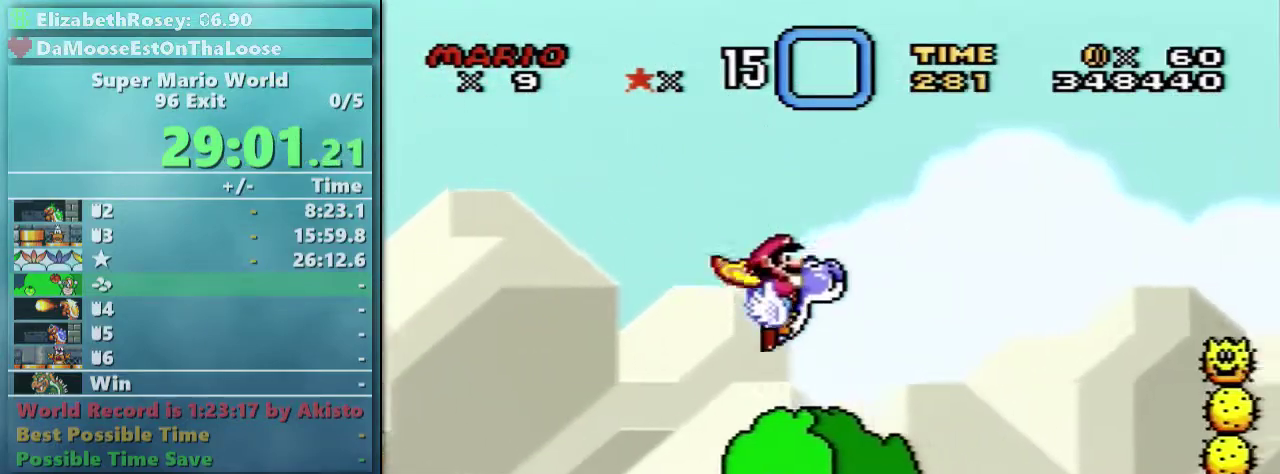
{"buttons": ["Y", "DPAD_RIGHT"], "events": [[67, "B", "up"]]}
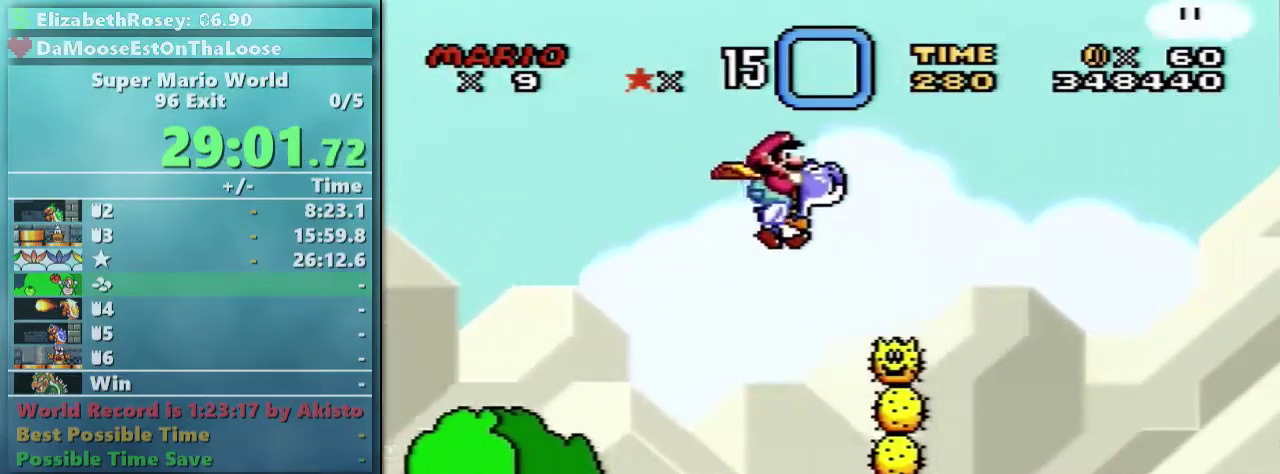
{"buttons": ["Y", "DPAD_RIGHT"], "events": [[167, "B", "down"], [267, "B", "up"]]}
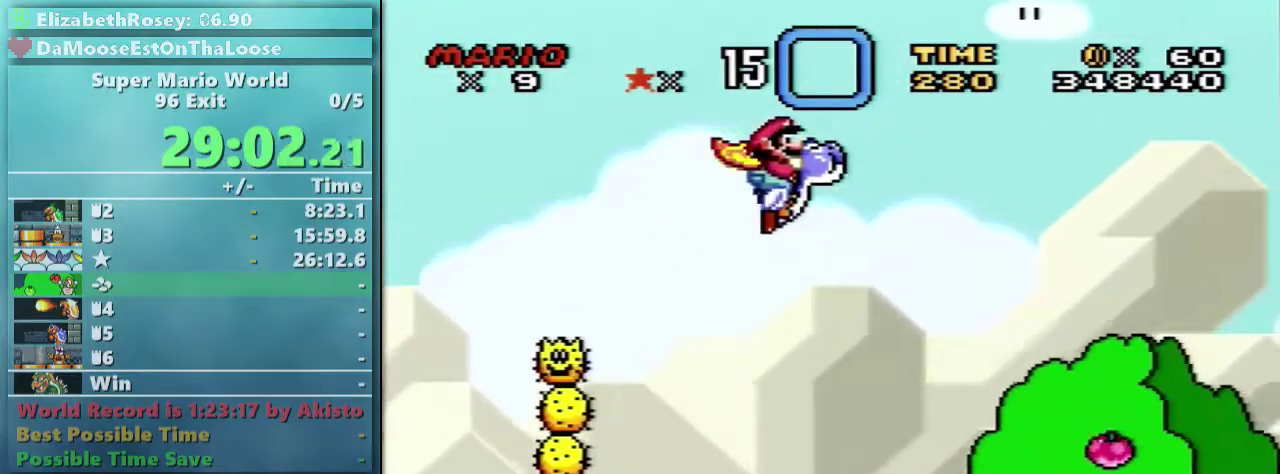
{"buttons": ["Y", "DPAD_RIGHT"], "events": []}
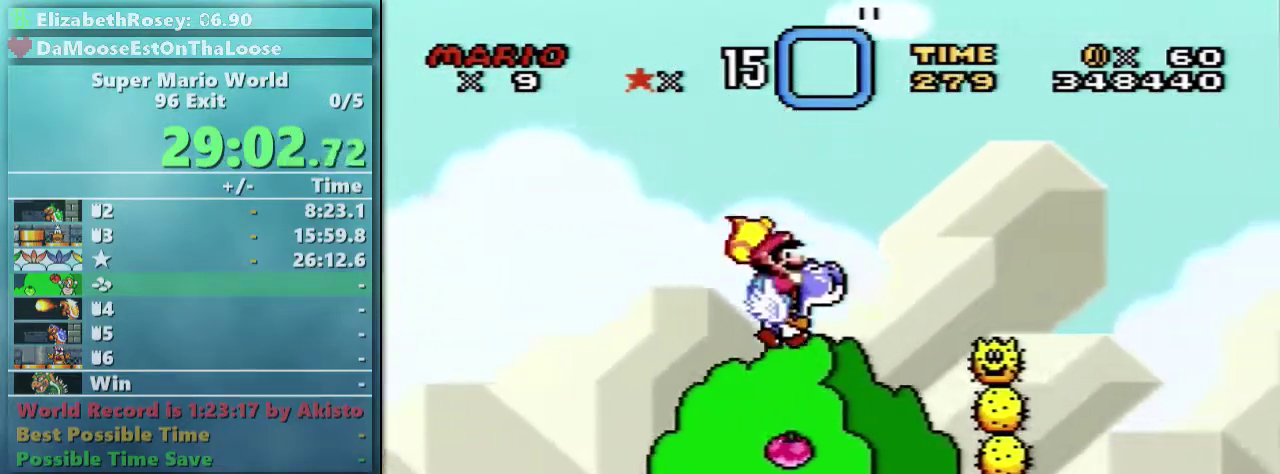
{"buttons": ["Y", "DPAD_RIGHT"], "events": [[33, "B", "down"], [117, "B", "up"]]}
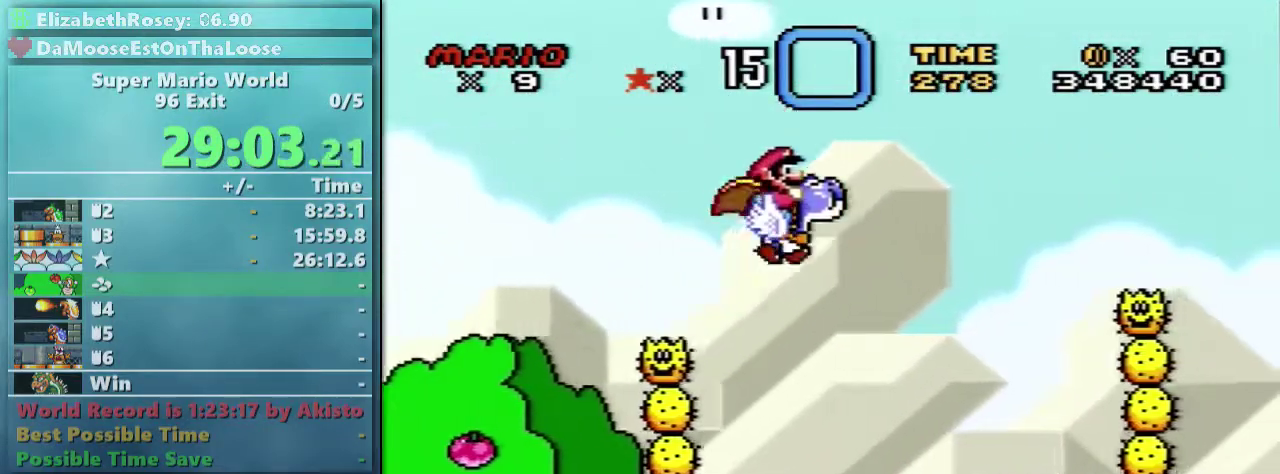
{"buttons": ["Y", "DPAD_RIGHT"], "events": [[217, "B", "down"], [317, "B", "up"]]}